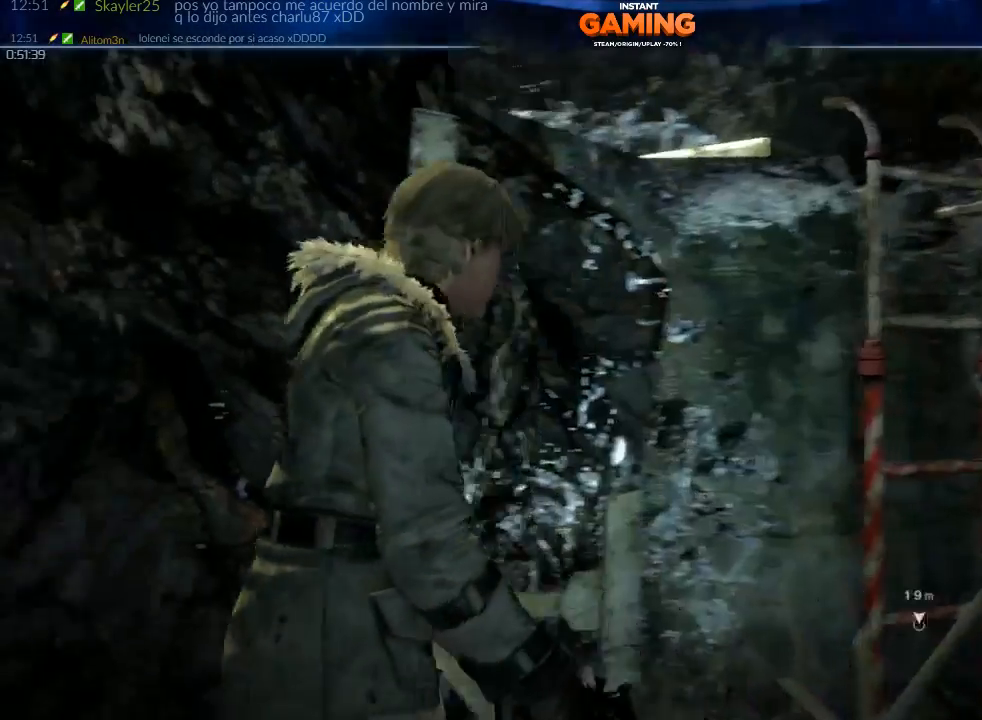
Gameplay with a controller (Xbox layout); each line is a JSON object with the inputs held at the frame after it. "events" lists button and stick changes between this image and that frame as [ms after this image, input, new state], when the widget could be followed in between.
{"buttons": [], "left_stick": "right", "right_stick": "center", "events": [[100, "right_stick", "center"], [333, "left_stick", "right"]]}
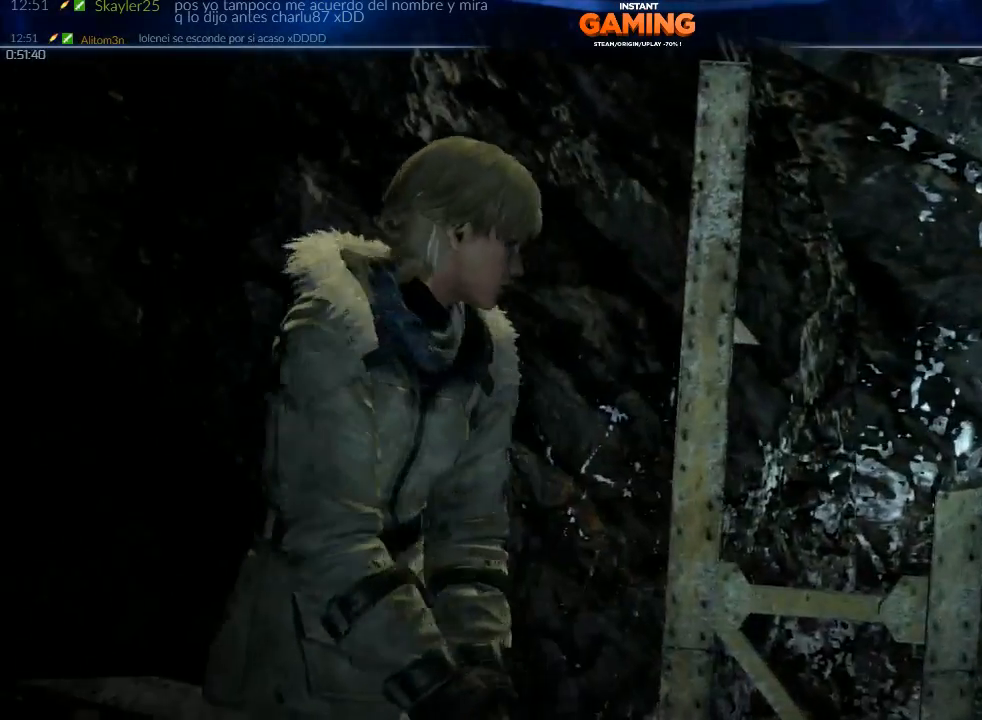
{"buttons": [], "left_stick": "right", "right_stick": "center", "events": []}
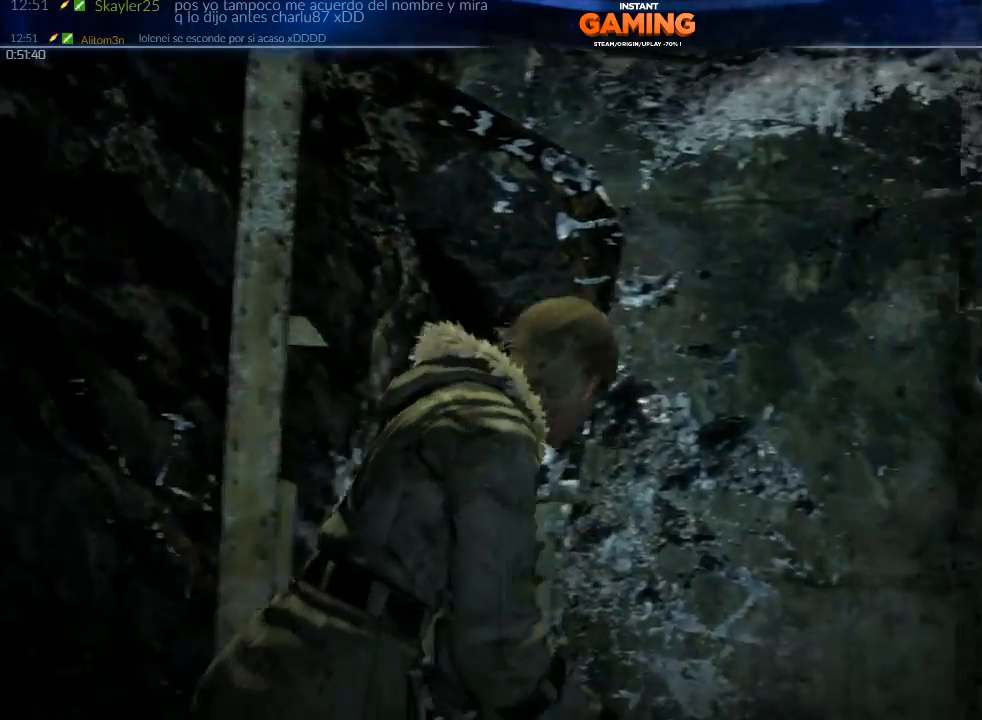
{"buttons": [], "left_stick": "up", "right_stick": "center", "events": [[300, "A", "down"], [367, "left_stick", "up"], [467, "A", "up"]]}
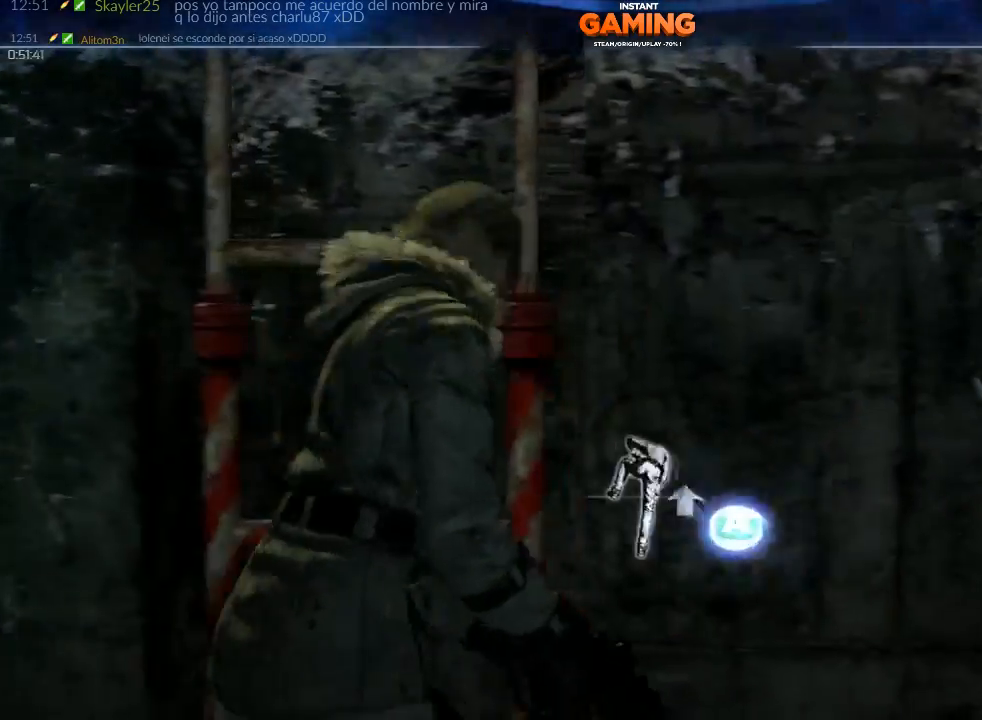
{"buttons": [], "left_stick": "up", "right_stick": "center", "events": []}
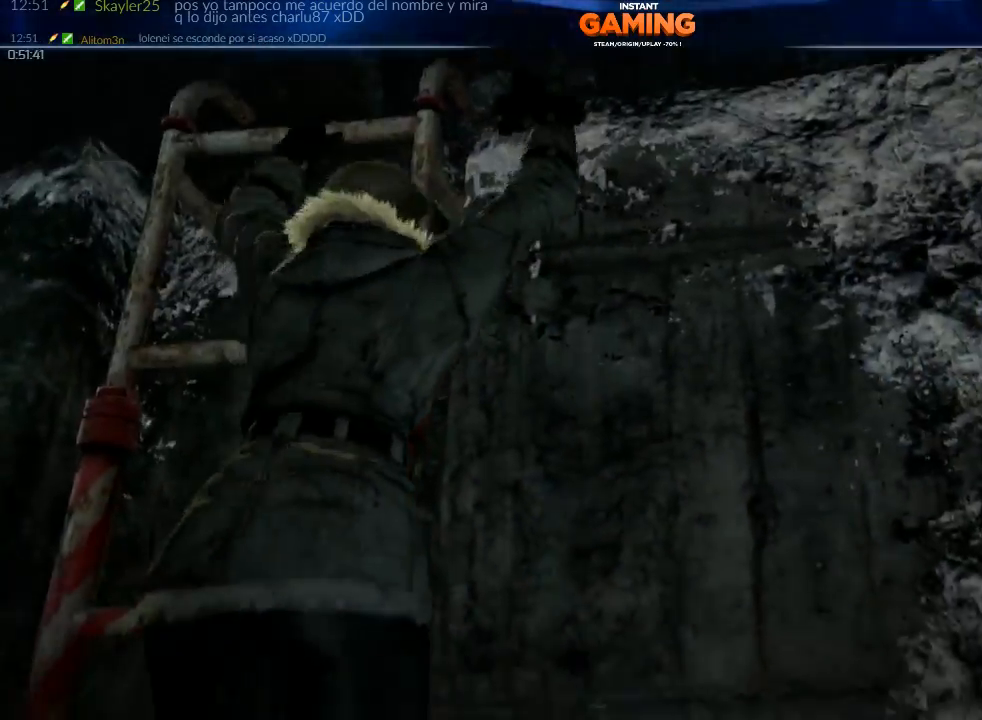
{"buttons": [], "left_stick": "up", "right_stick": "center", "events": [[233, "right_stick", "down-left"], [333, "right_stick", "center"]]}
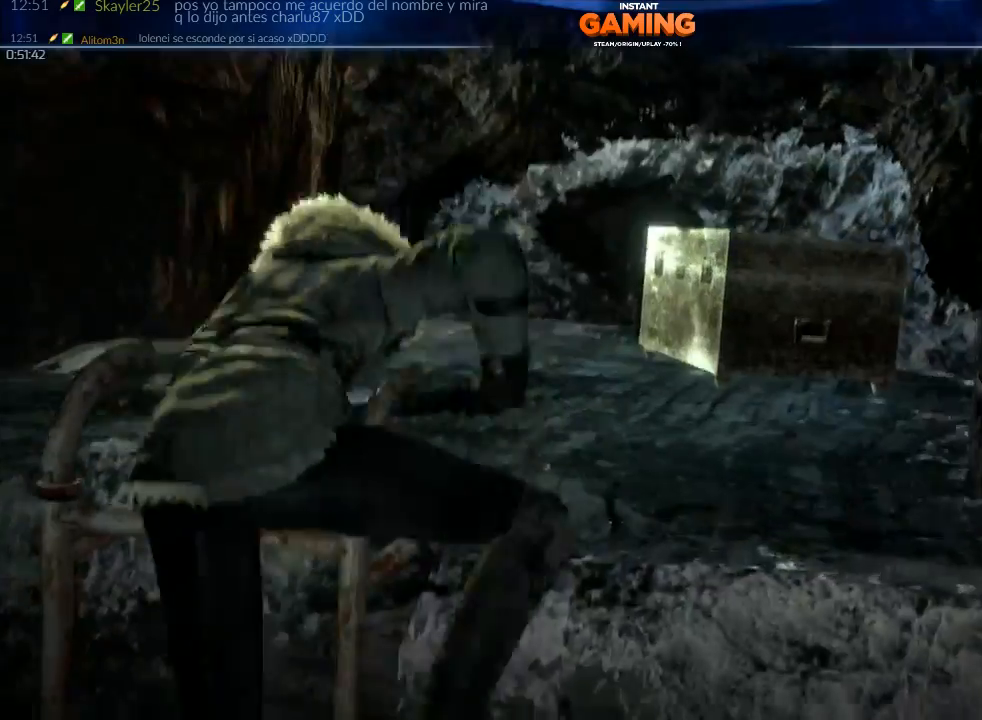
{"buttons": [], "left_stick": "up", "right_stick": "center", "events": []}
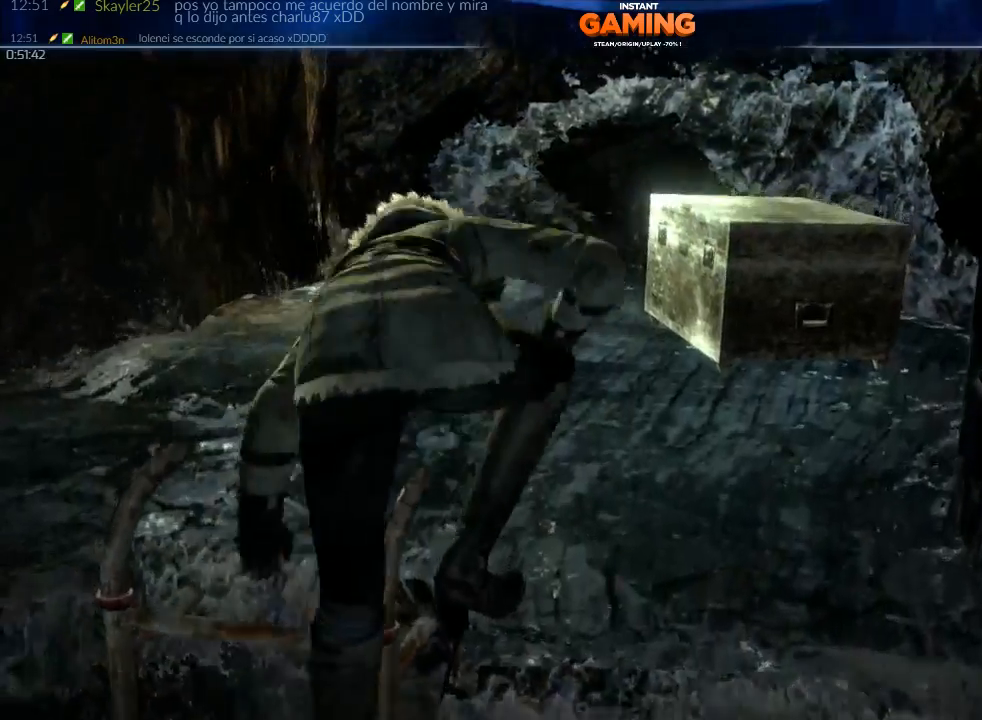
{"buttons": [], "left_stick": "up", "right_stick": "down", "events": [[400, "right_stick", "down"]]}
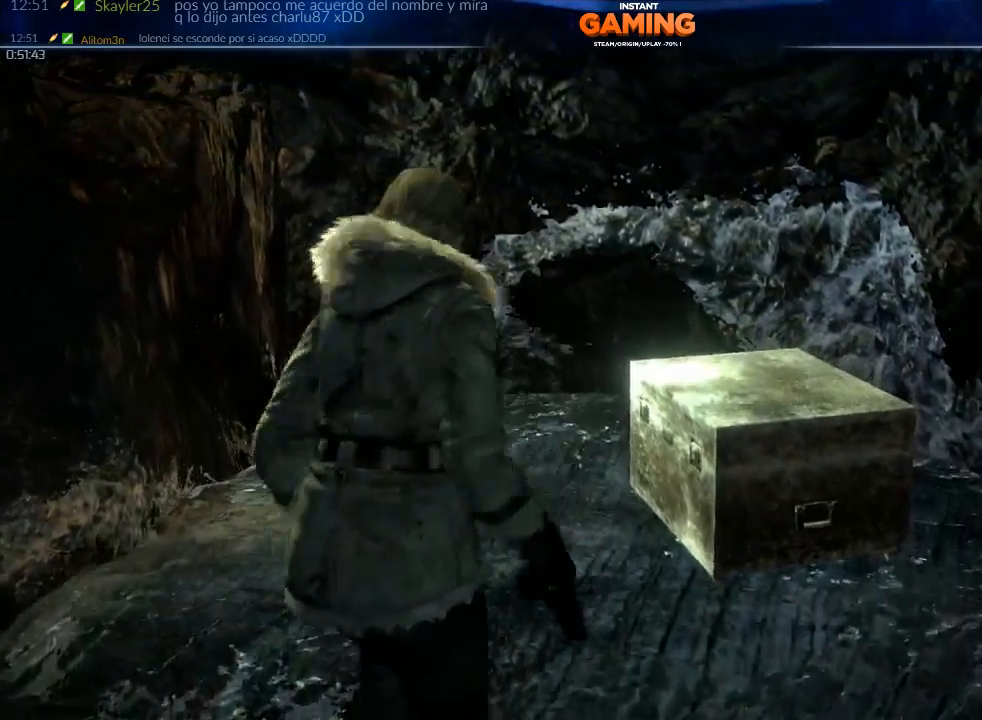
{"buttons": [], "left_stick": "up", "right_stick": "center", "events": [[100, "right_stick", "center"], [200, "left_stick", "up-right"], [333, "X", "down"], [467, "X", "up"], [500, "left_stick", "up"]]}
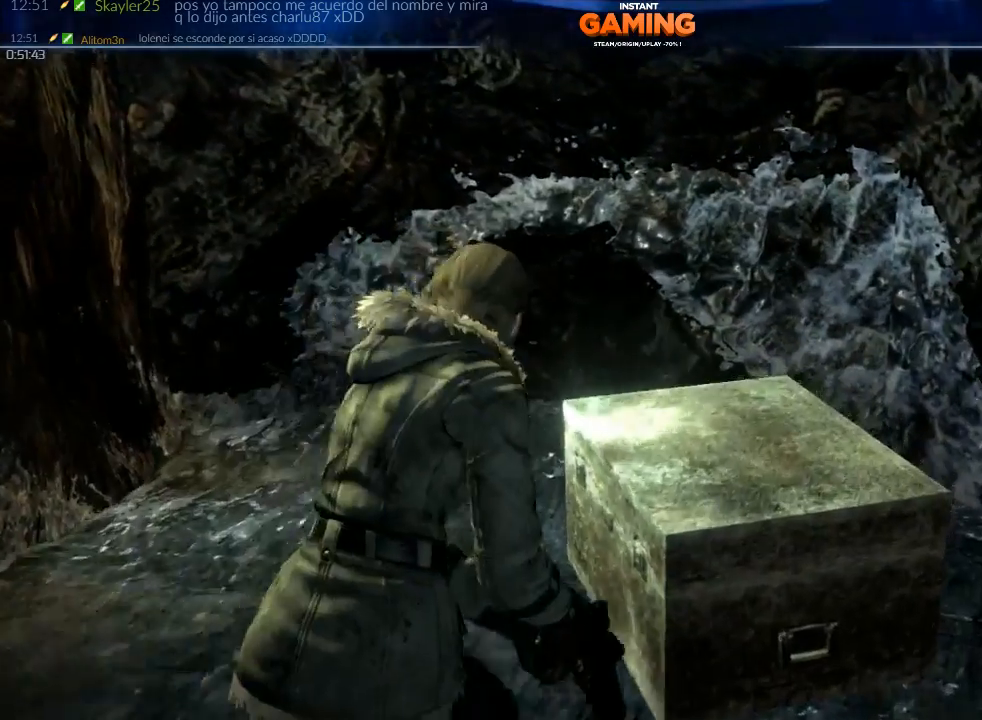
{"buttons": ["X"], "left_stick": "center", "right_stick": "center", "events": [[67, "X", "down"], [133, "X", "up"], [200, "X", "down"], [367, "X", "up"], [367, "left_stick", "center"], [433, "X", "down"]]}
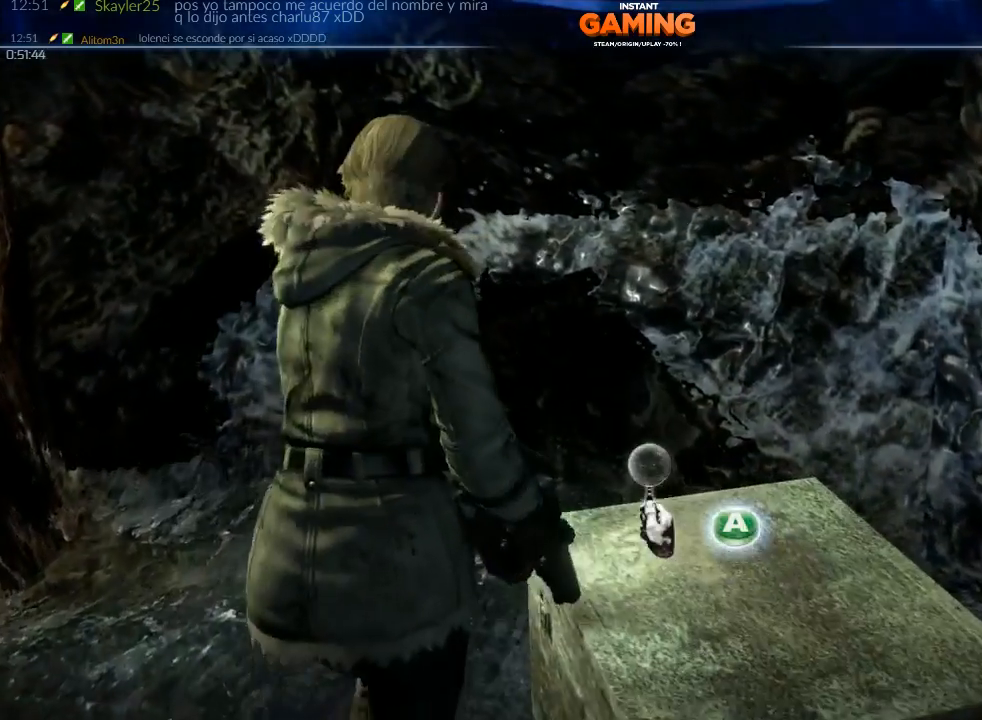
{"buttons": [], "left_stick": "center", "right_stick": "center", "events": [[33, "X", "up"], [267, "A", "down"], [400, "A", "up"]]}
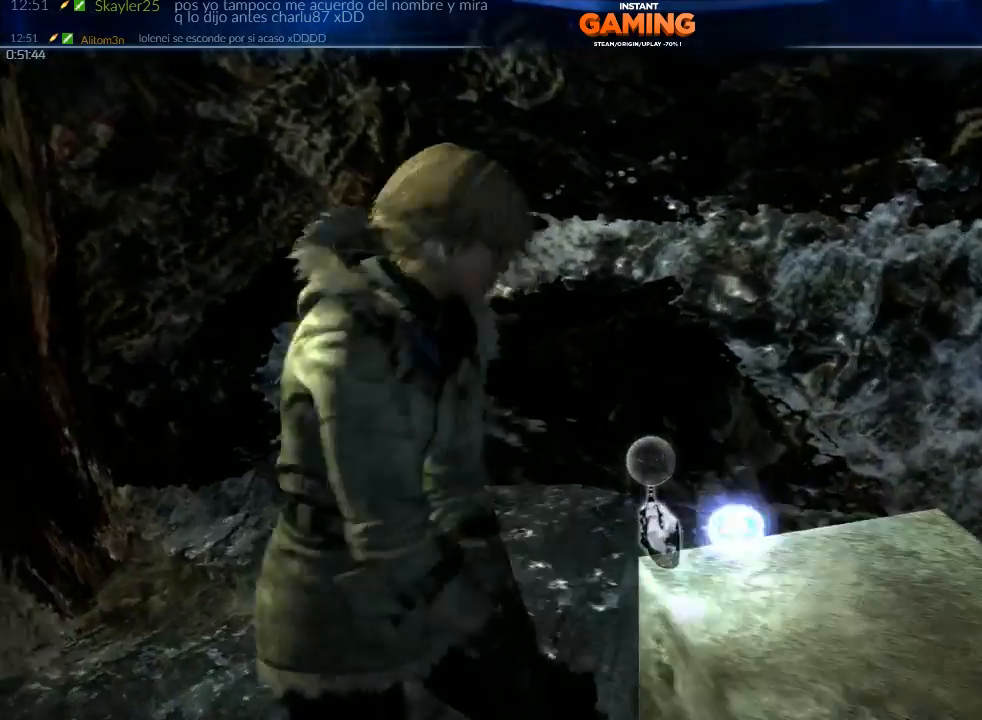
{"buttons": [], "left_stick": "center", "right_stick": "center", "events": [[300, "A", "down"], [433, "A", "up"]]}
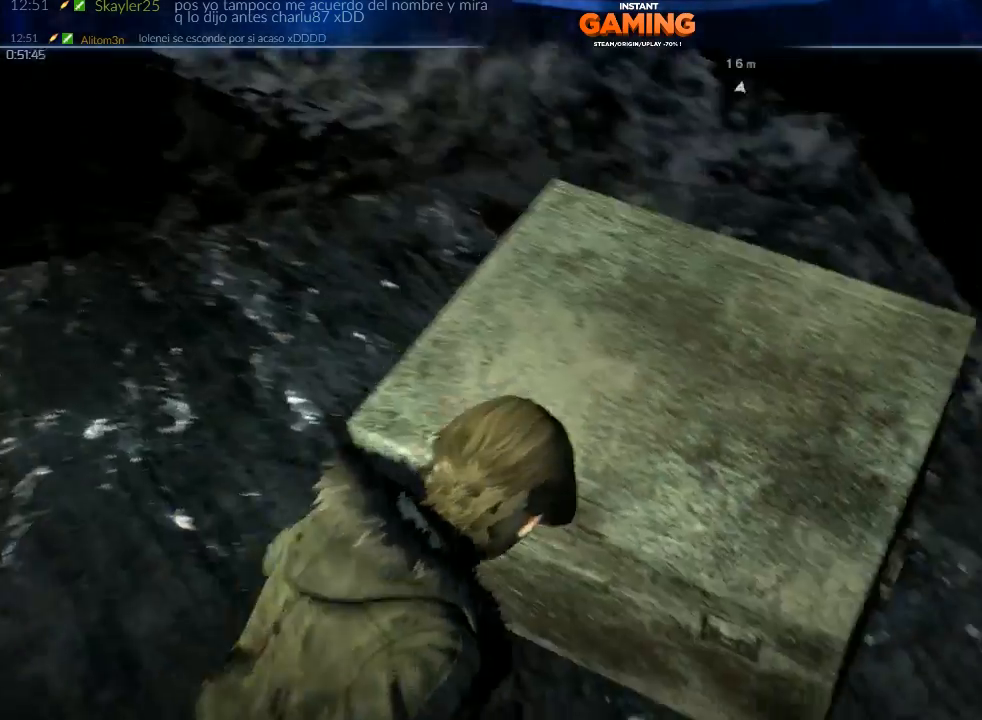
{"buttons": [], "left_stick": "center", "right_stick": "center", "events": [[100, "X", "down"], [233, "X", "up"], [333, "X", "down"], [467, "X", "up"]]}
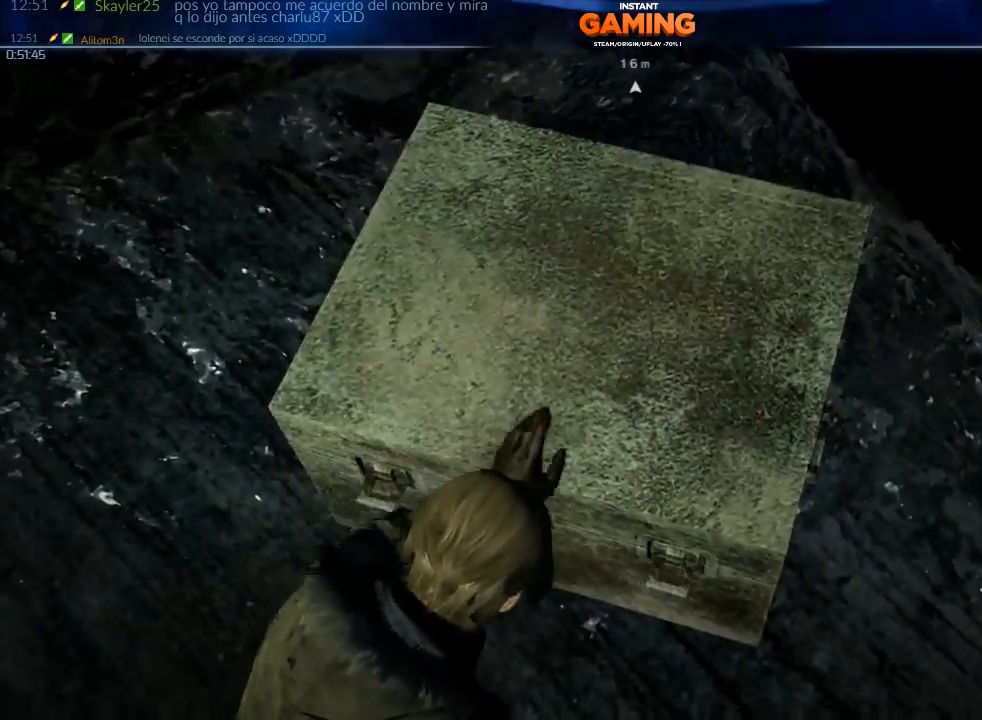
{"buttons": ["X"], "left_stick": "center", "right_stick": "center", "events": [[33, "X", "down"], [133, "X", "up"], [267, "X", "down"], [367, "X", "up"], [433, "X", "down"]]}
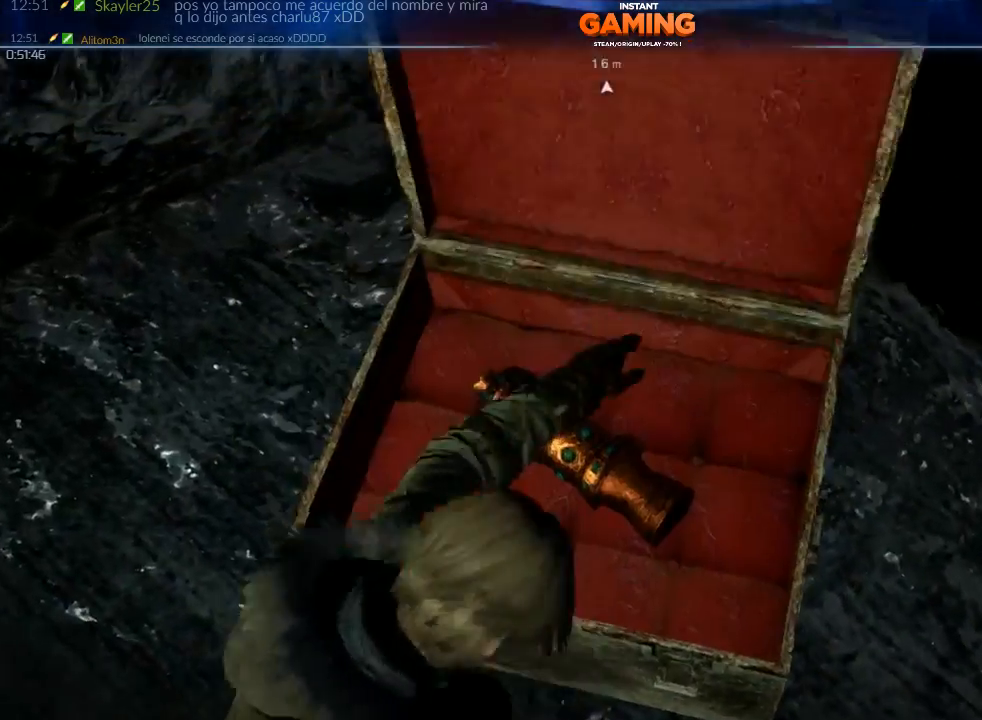
{"buttons": [], "left_stick": "center", "right_stick": "center", "events": [[67, "X", "up"], [133, "X", "down"], [267, "X", "up"], [367, "X", "down"], [433, "X", "up"]]}
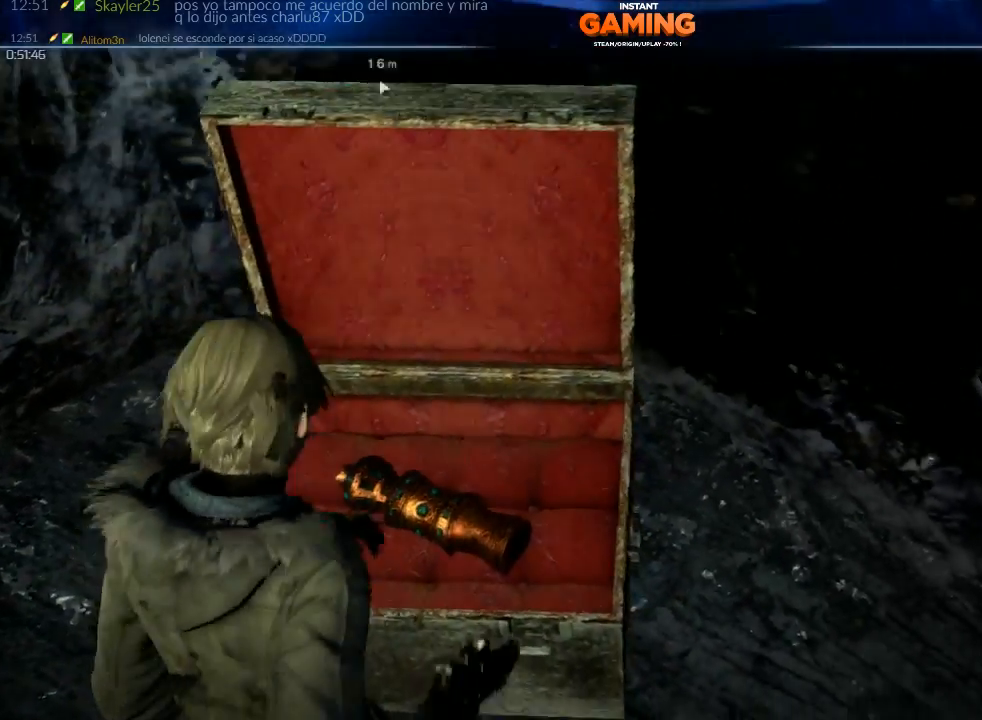
{"buttons": ["X"], "left_stick": "center", "right_stick": "center", "events": [[33, "X", "down"], [200, "X", "up"], [333, "X", "down"], [433, "X", "up"], [500, "X", "down"]]}
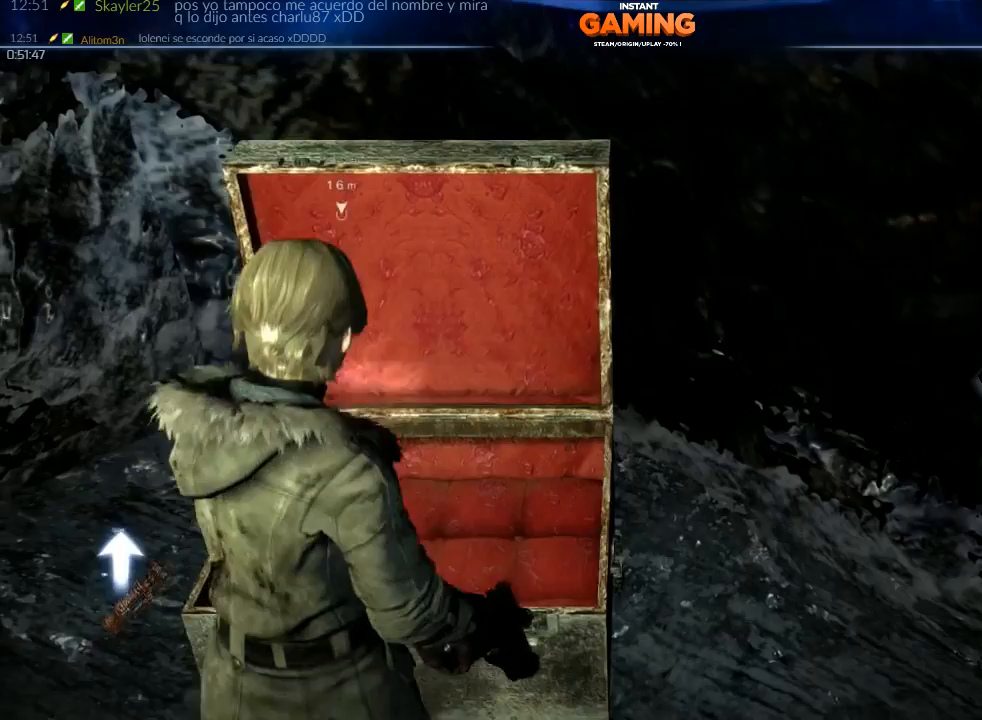
{"buttons": ["X"], "left_stick": "center", "right_stick": "center", "events": [[167, "X", "up"], [233, "X", "down"], [400, "X", "up"], [500, "X", "down"]]}
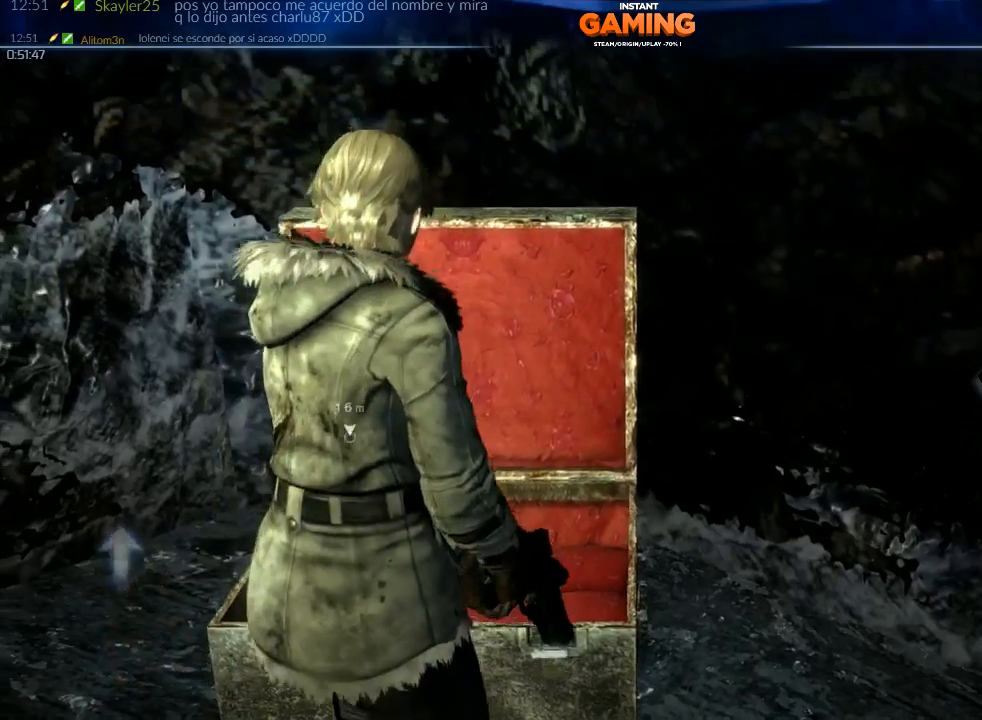
{"buttons": ["X"], "left_stick": "center", "right_stick": "center", "events": [[167, "X", "up"], [200, "left_stick", "up"], [300, "X", "down"], [400, "X", "up"], [433, "left_stick", "center"], [467, "X", "down"]]}
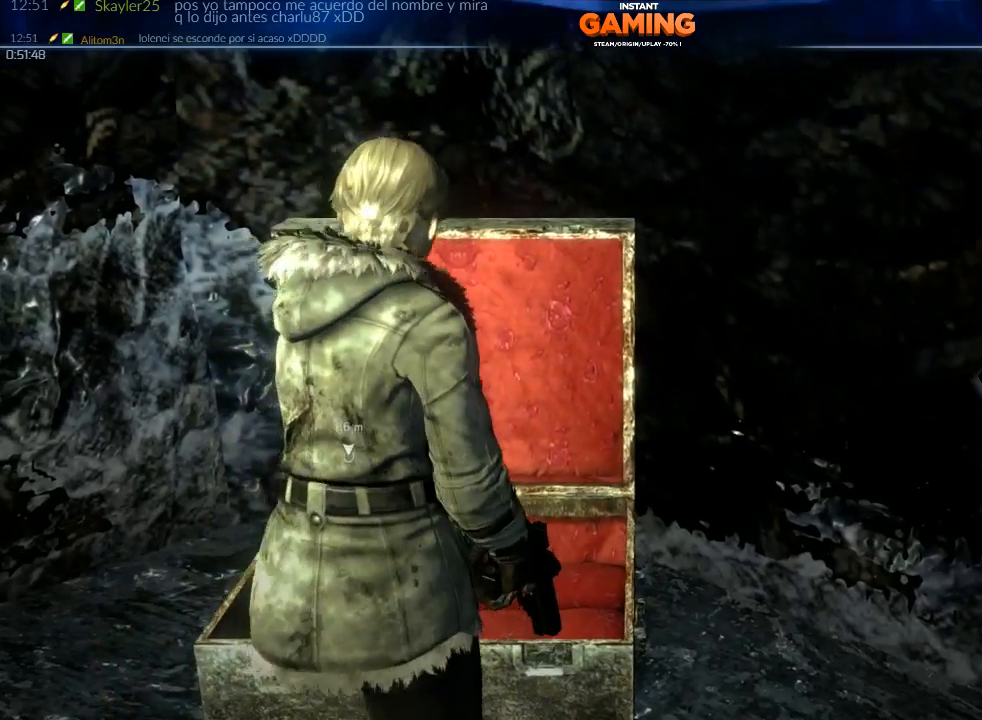
{"buttons": [], "left_stick": "center", "right_stick": "center", "events": [[200, "X", "up"], [267, "X", "down"], [400, "X", "up"]]}
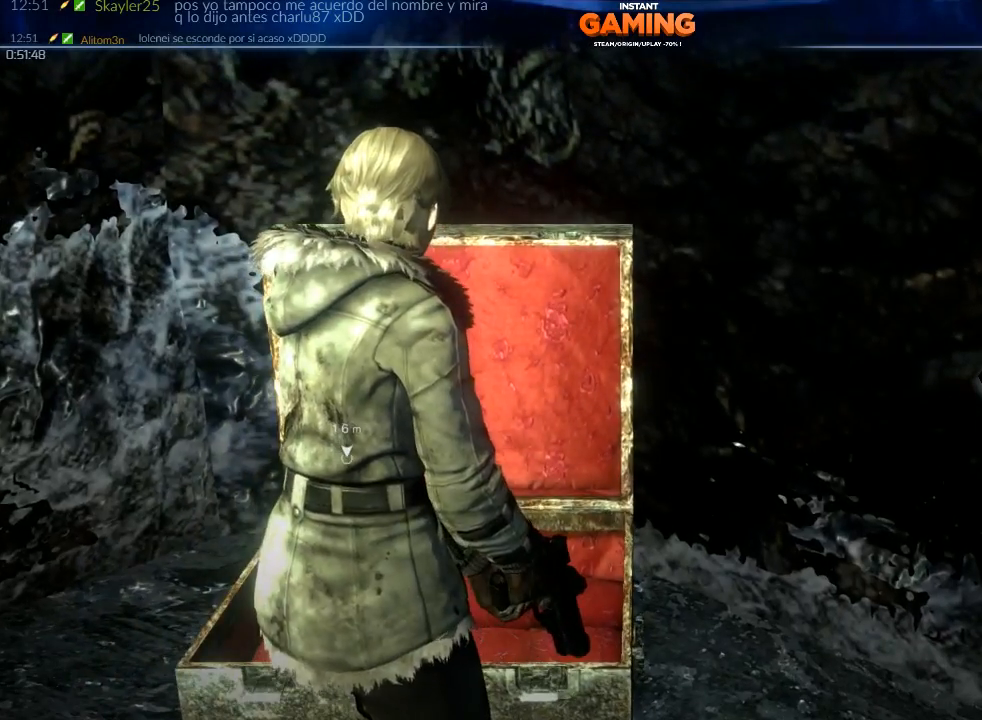
{"buttons": [], "left_stick": "center", "right_stick": "center", "events": [[67, "left_stick", "up"], [133, "left_stick", "up-left"], [167, "right_stick", "right"], [467, "left_stick", "center"], [467, "right_stick", "center"]]}
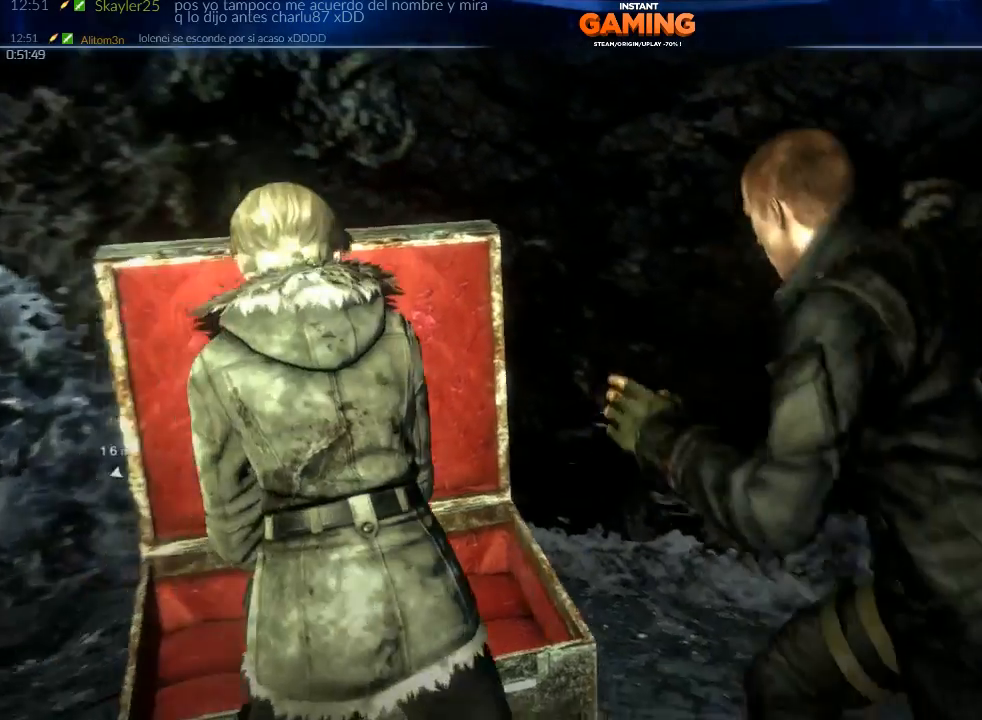
{"buttons": ["X"], "left_stick": "center", "right_stick": "center", "events": [[67, "X", "down"], [200, "X", "up"], [233, "X", "down"]]}
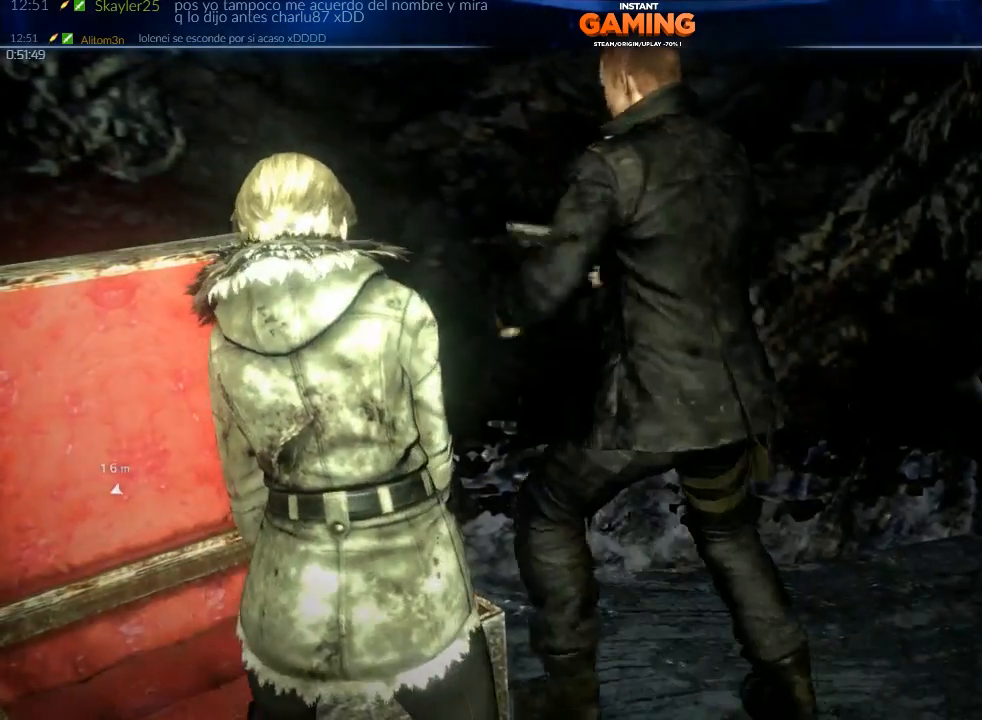
{"buttons": [], "left_stick": "down", "right_stick": "center", "events": [[33, "X", "up"], [67, "left_stick", "left"], [367, "right_stick", "right"], [433, "left_stick", "down"], [500, "right_stick", "center"]]}
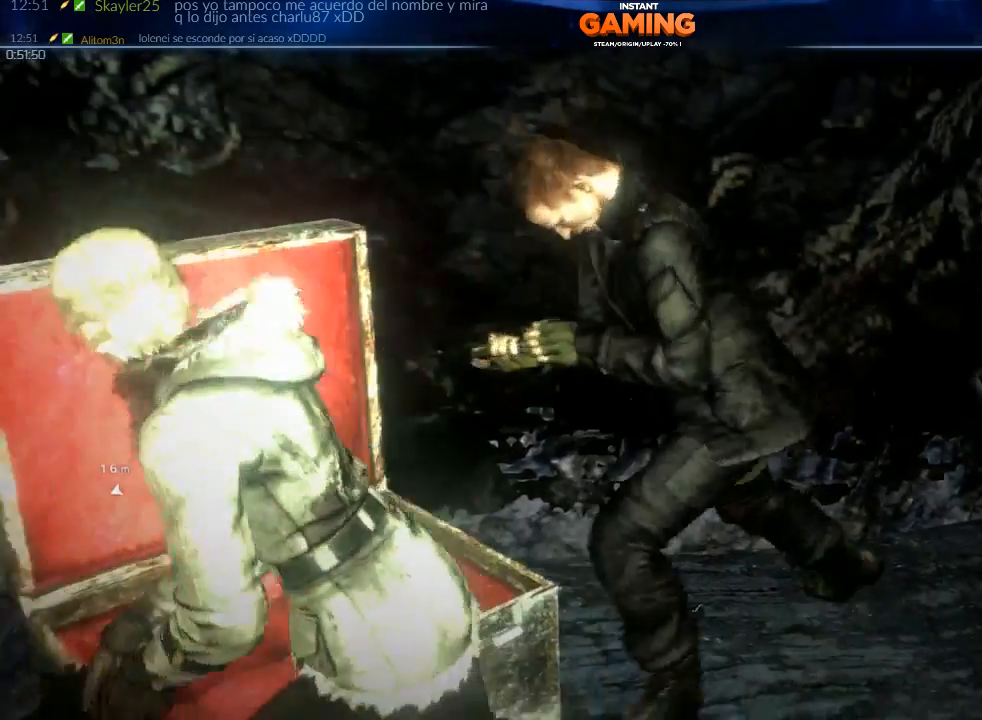
{"buttons": ["X"], "left_stick": "up-left", "right_stick": "center", "events": [[67, "left_stick", "up-right"], [133, "left_stick", "up"], [400, "left_stick", "up-left"], [500, "X", "down"]]}
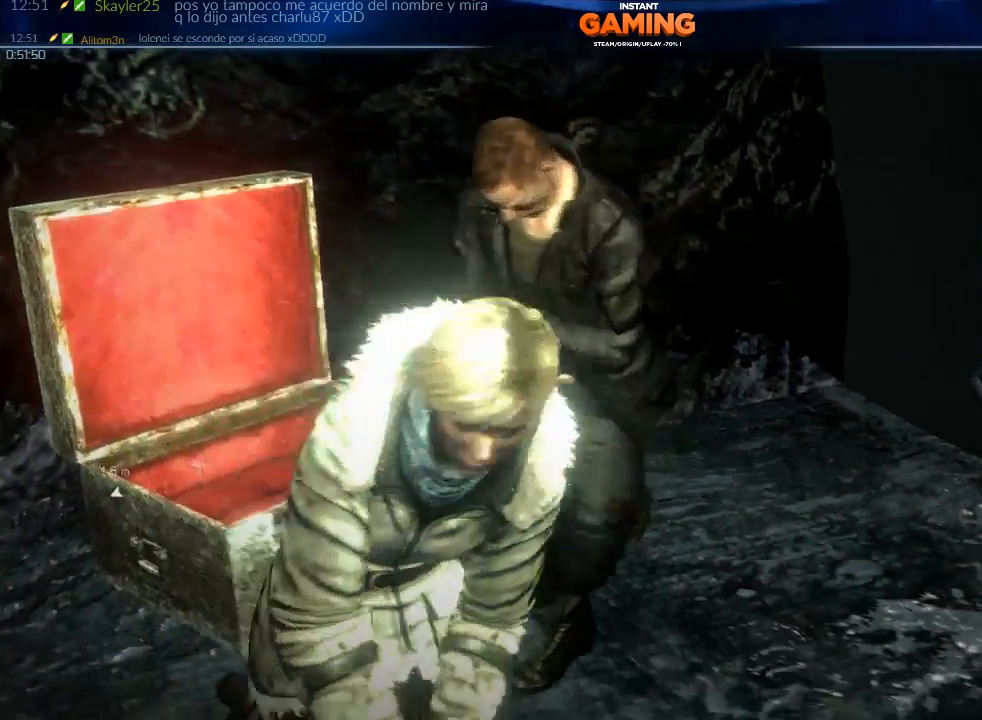
{"buttons": [], "left_stick": "left", "right_stick": "center", "events": [[100, "X", "up"], [267, "X", "down"], [433, "X", "up"], [433, "left_stick", "left"]]}
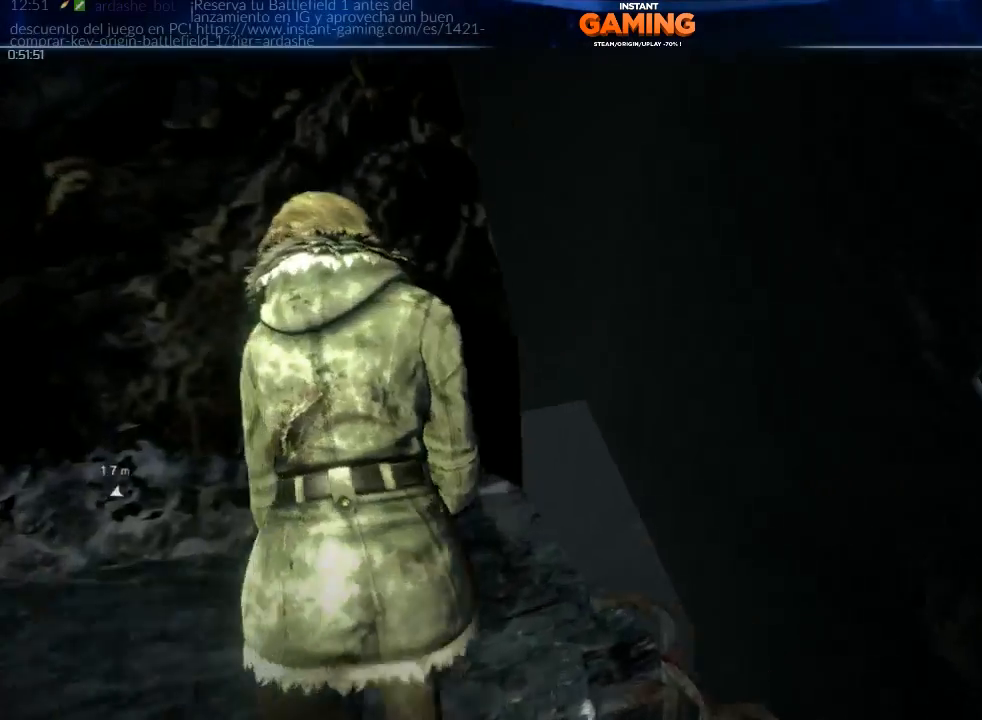
{"buttons": [], "left_stick": "center", "right_stick": "left", "events": [[167, "left_stick", "center"], [333, "right_stick", "left"]]}
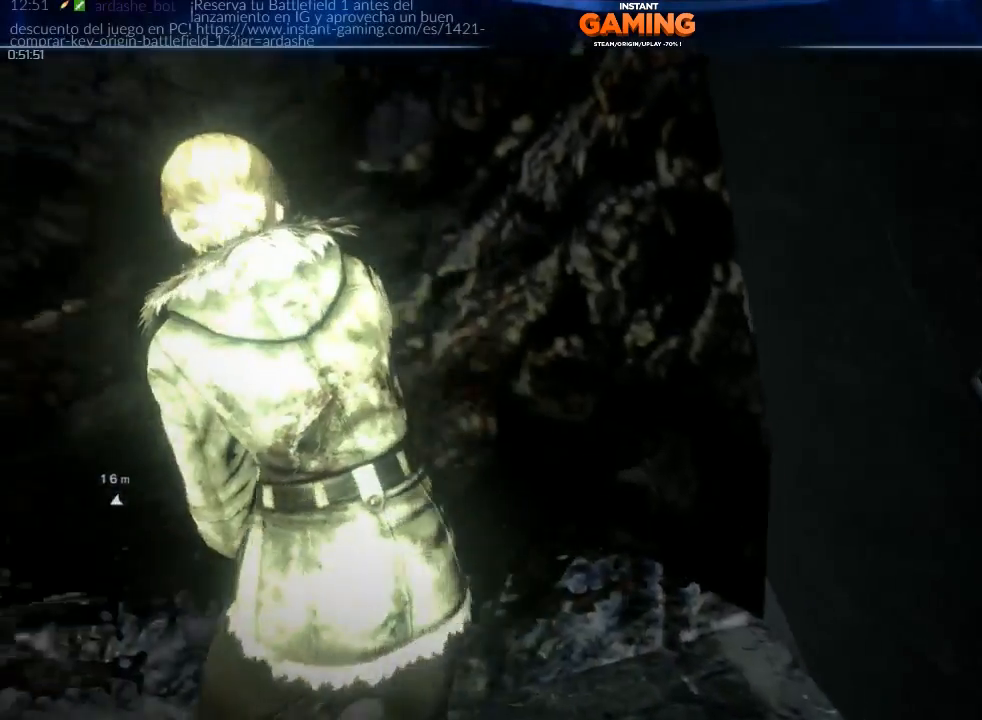
{"buttons": [], "left_stick": "center", "right_stick": "left", "events": []}
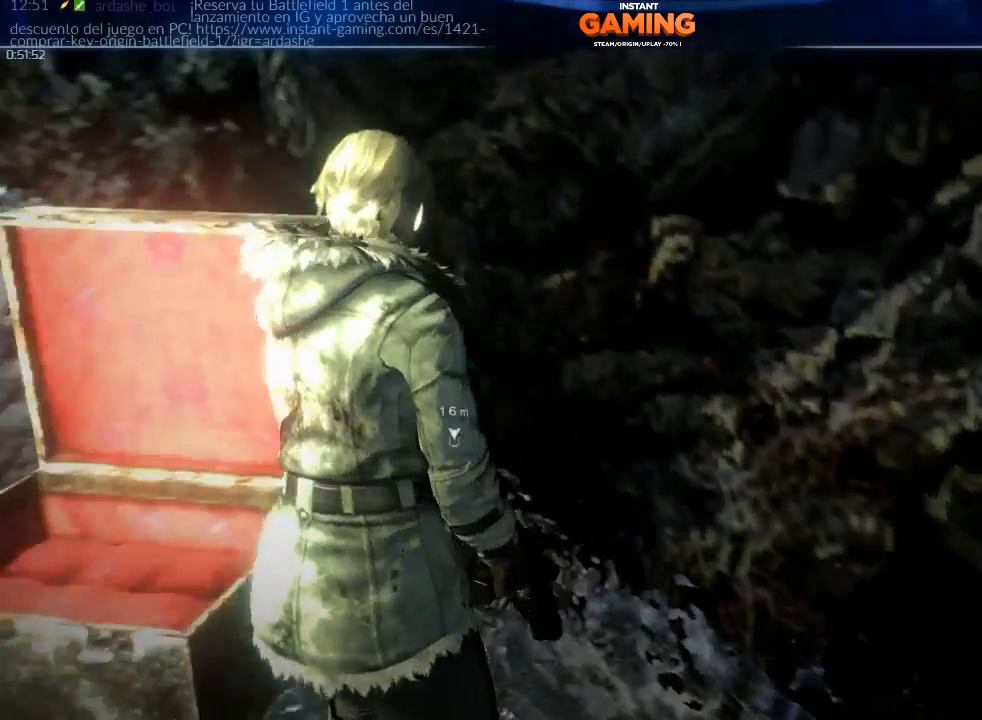
{"buttons": ["X"], "left_stick": "center", "right_stick": "center", "events": [[333, "right_stick", "center"], [467, "X", "down"]]}
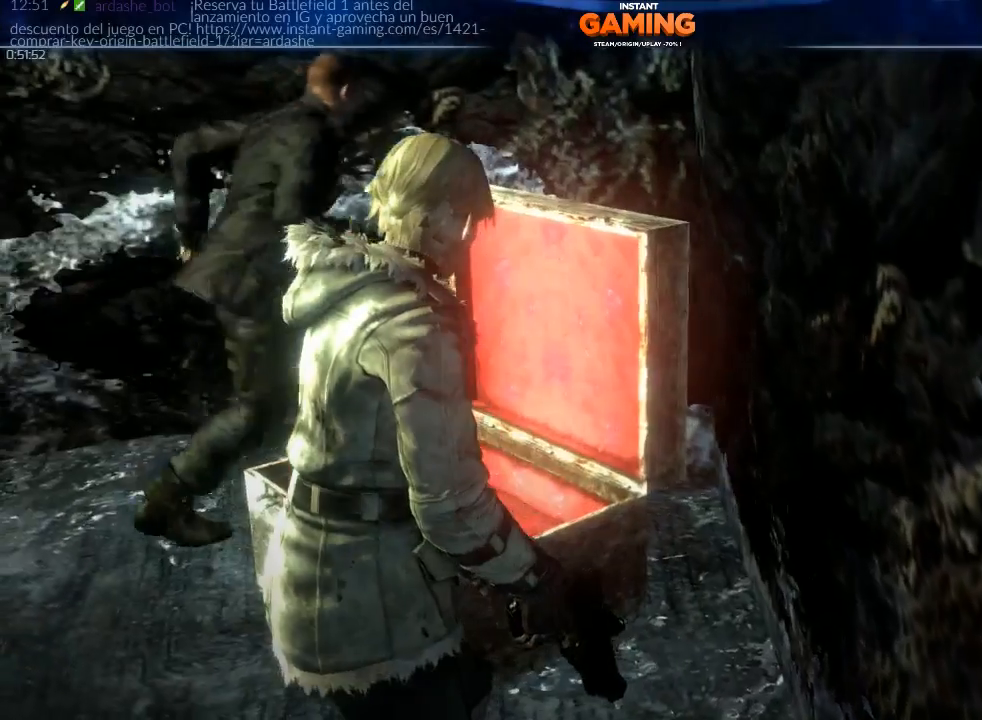
{"buttons": [], "left_stick": "center", "right_stick": "center", "events": [[233, "X", "up"]]}
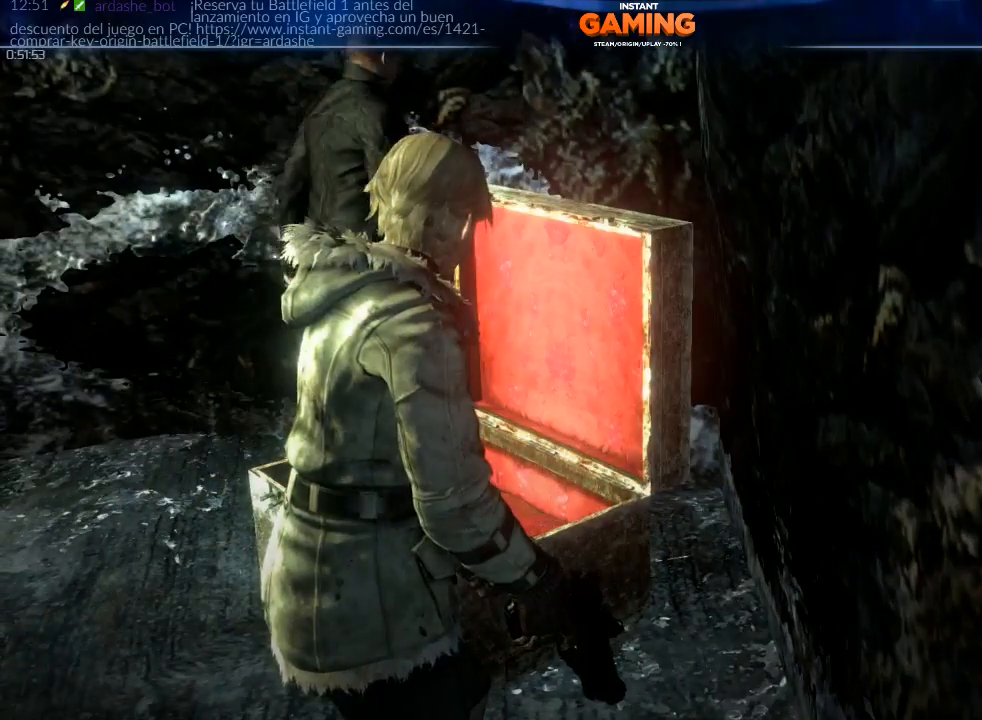
{"buttons": [], "left_stick": "center", "right_stick": "center", "events": [[67, "left_stick", "up-left"], [133, "right_stick", "left"], [333, "left_stick", "up"], [333, "right_stick", "center"], [500, "left_stick", "center"]]}
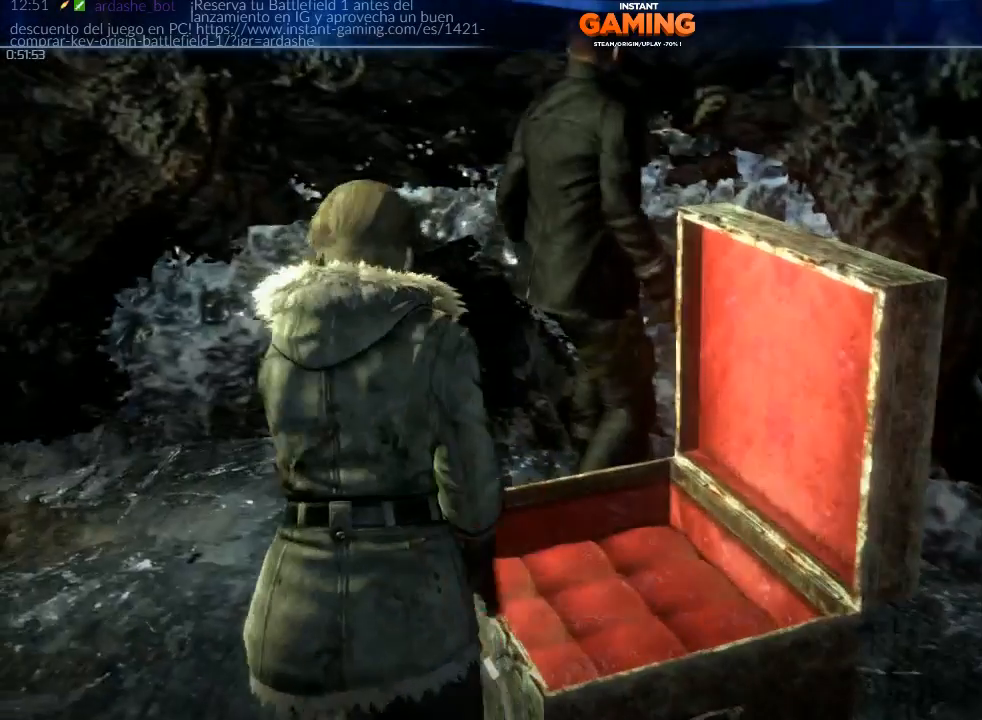
{"buttons": [], "left_stick": "center", "right_stick": "center"}